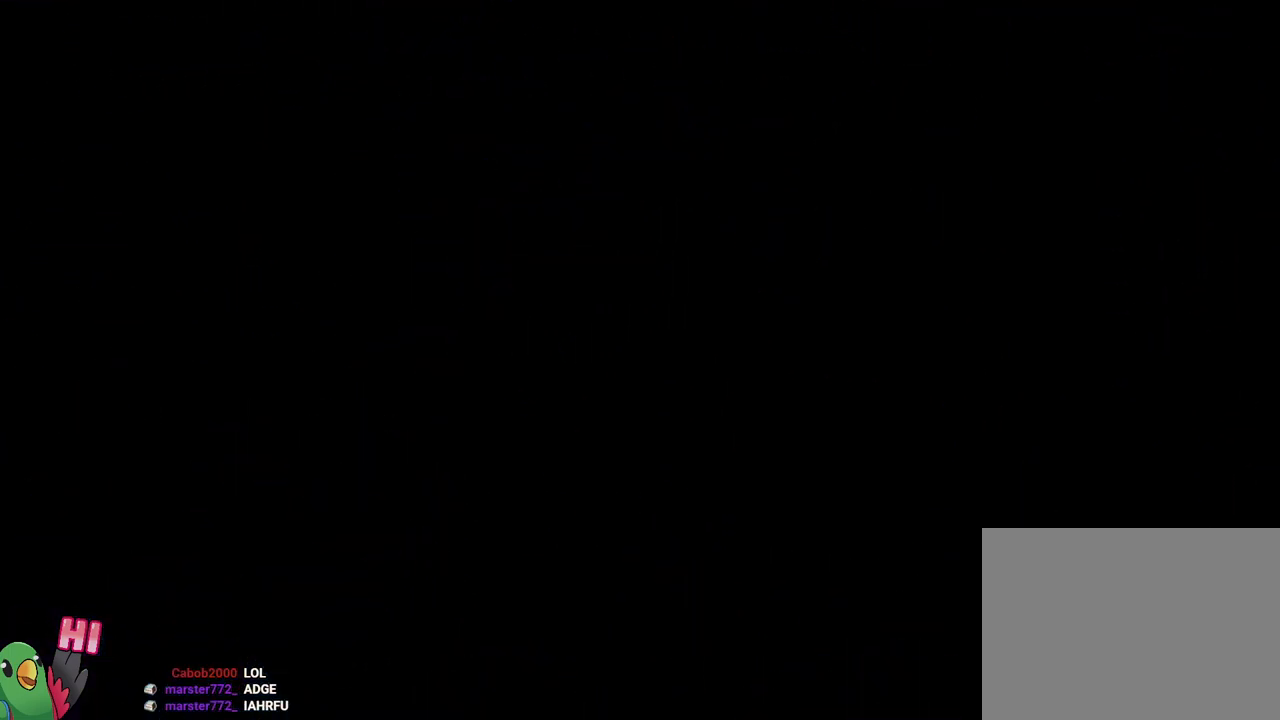
Gameplay with a controller (Nintendo layout); each line is a JSON object with the inputs held at the frame after it. "events" lists button and stick changes between this image and that frame as [ms after this image, input, new state], when the widget could be followed in between. Not read: HOME L3 R3.
{"buttons": [], "left_stick": "center", "right_stick": "center", "events": [[84, "B", "up"], [184, "B", "down"], [334, "B", "up"]]}
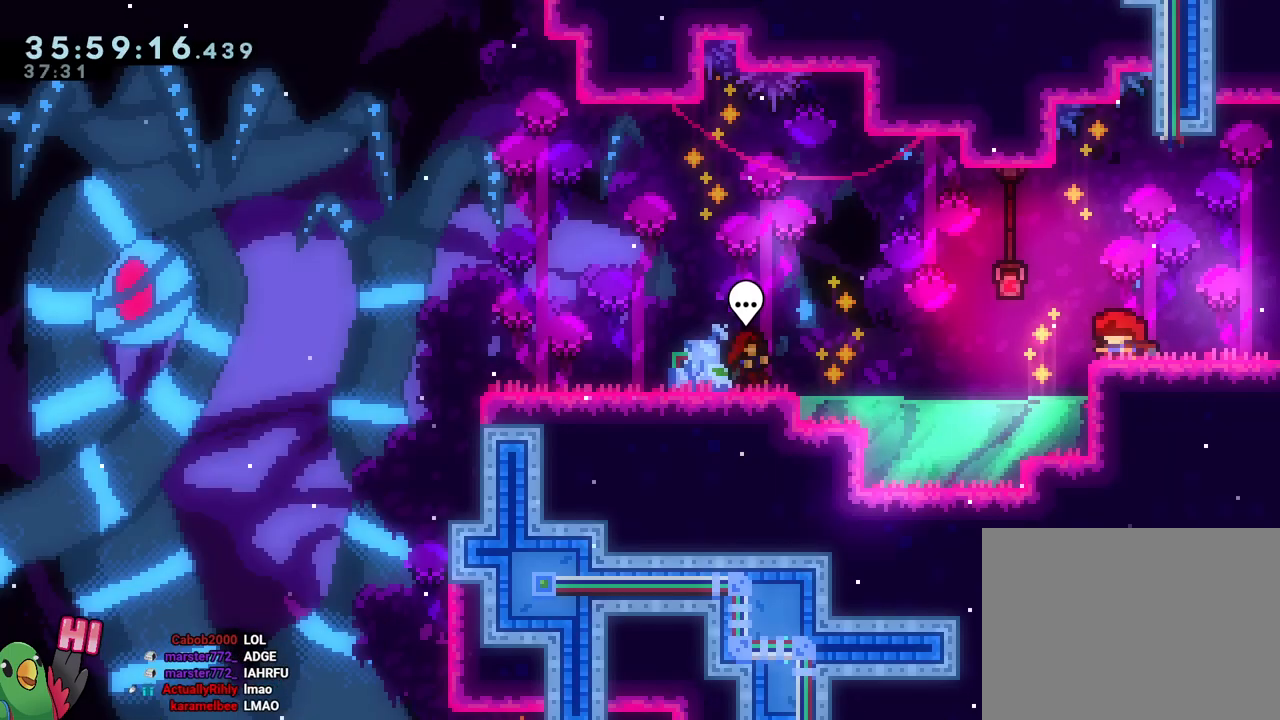
{"buttons": [], "left_stick": "center", "right_stick": "center", "events": []}
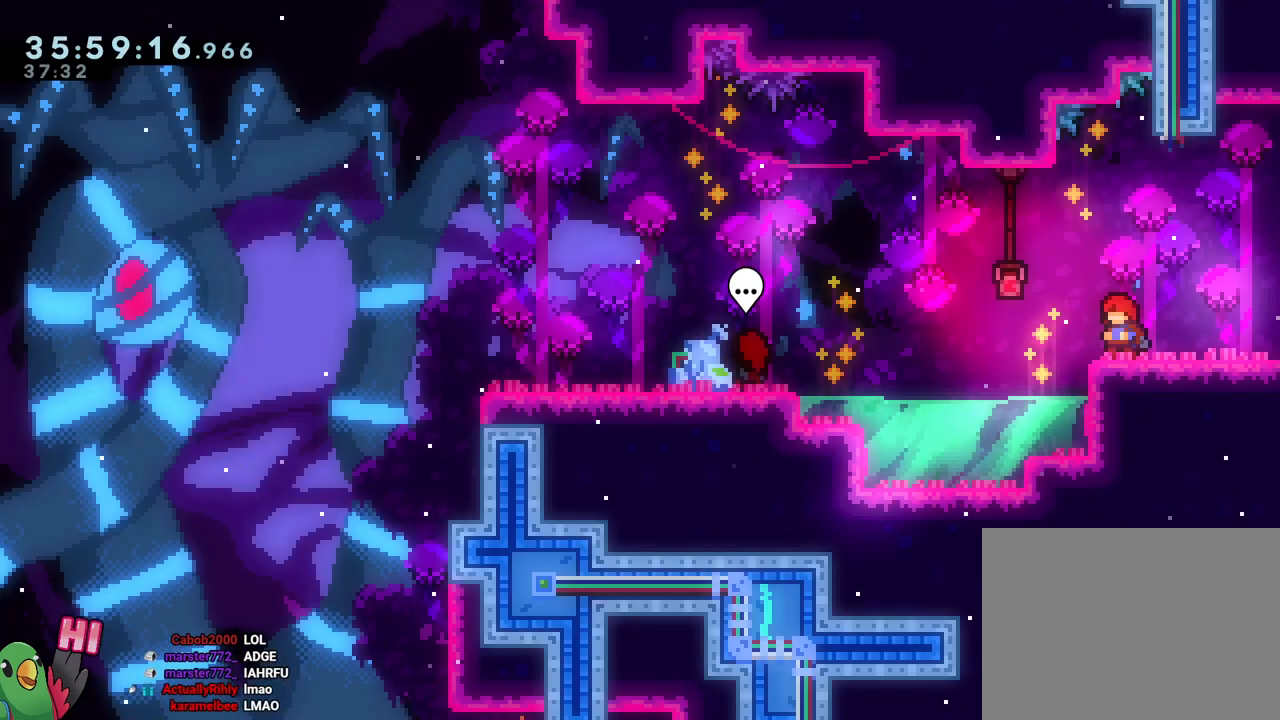
{"buttons": ["Y"], "left_stick": "left", "right_stick": "center", "events": [[467, "left_stick", "left"], [501, "Y", "down"]]}
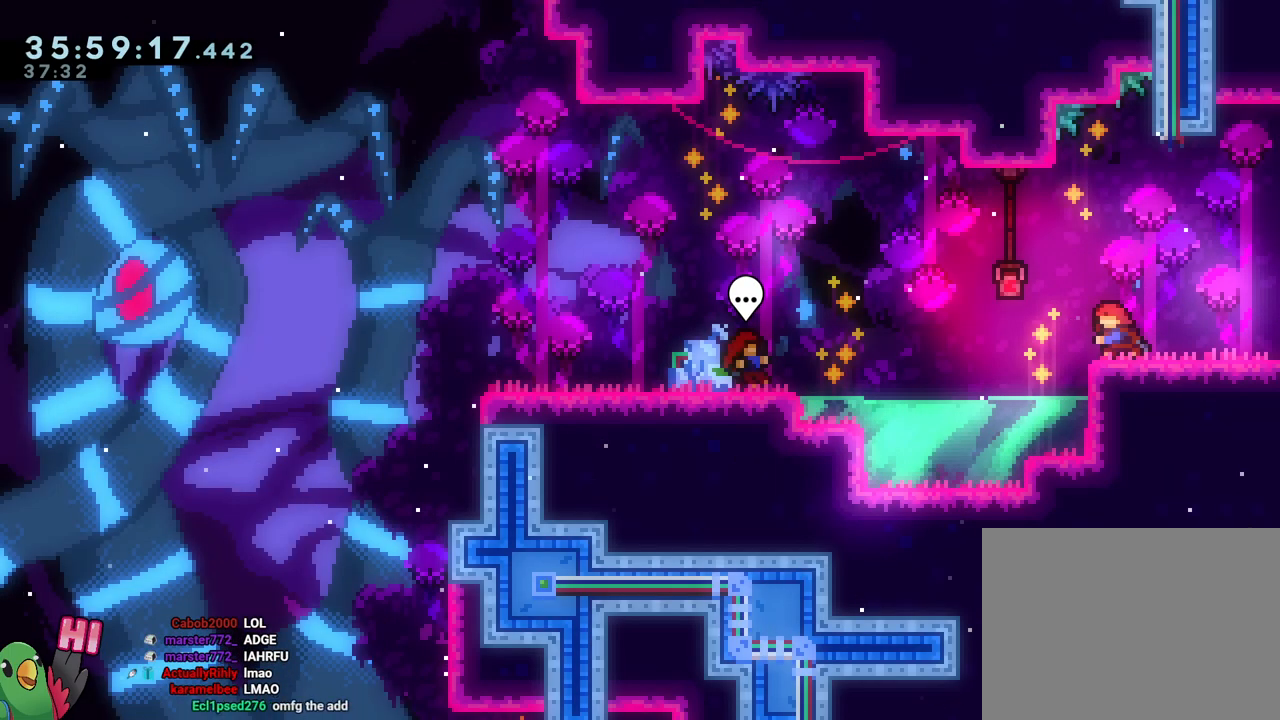
{"buttons": [], "left_stick": "left", "right_stick": "center", "events": [[166, "Y", "up"]]}
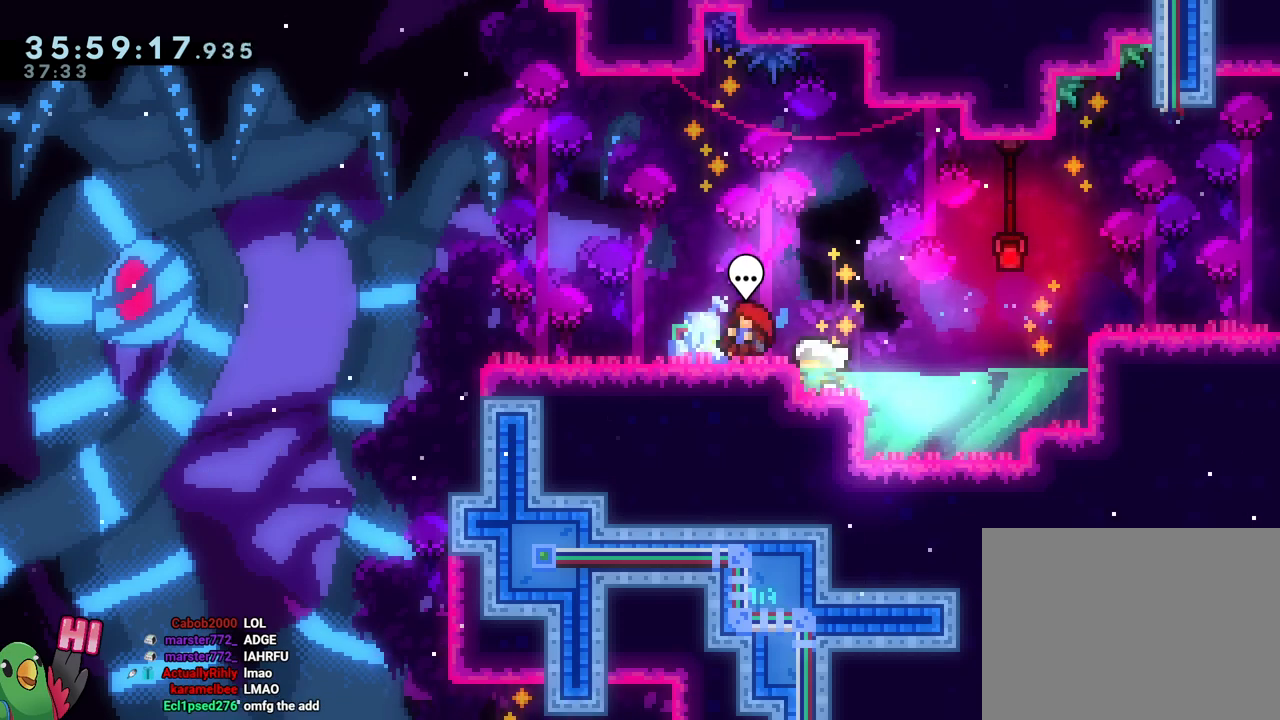
{"buttons": [], "left_stick": "center", "right_stick": "center", "events": [[50, "left_stick", "center"]]}
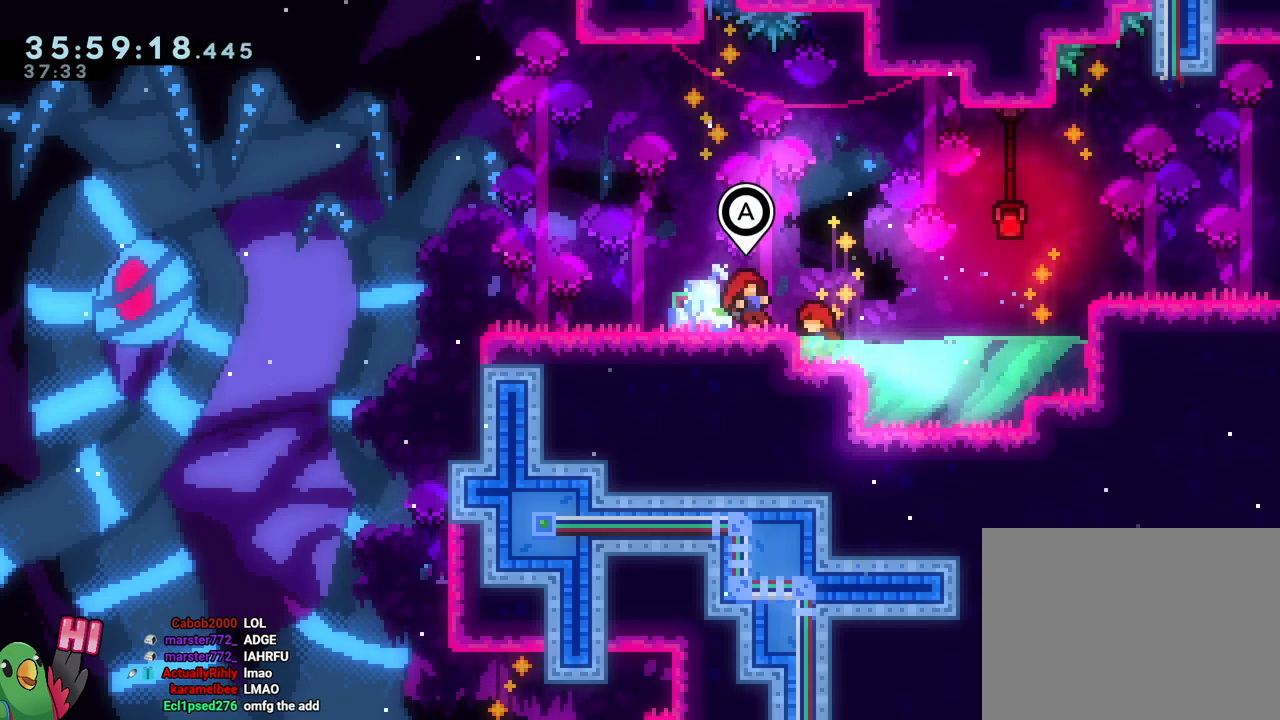
{"buttons": [], "left_stick": "center", "right_stick": "center", "events": []}
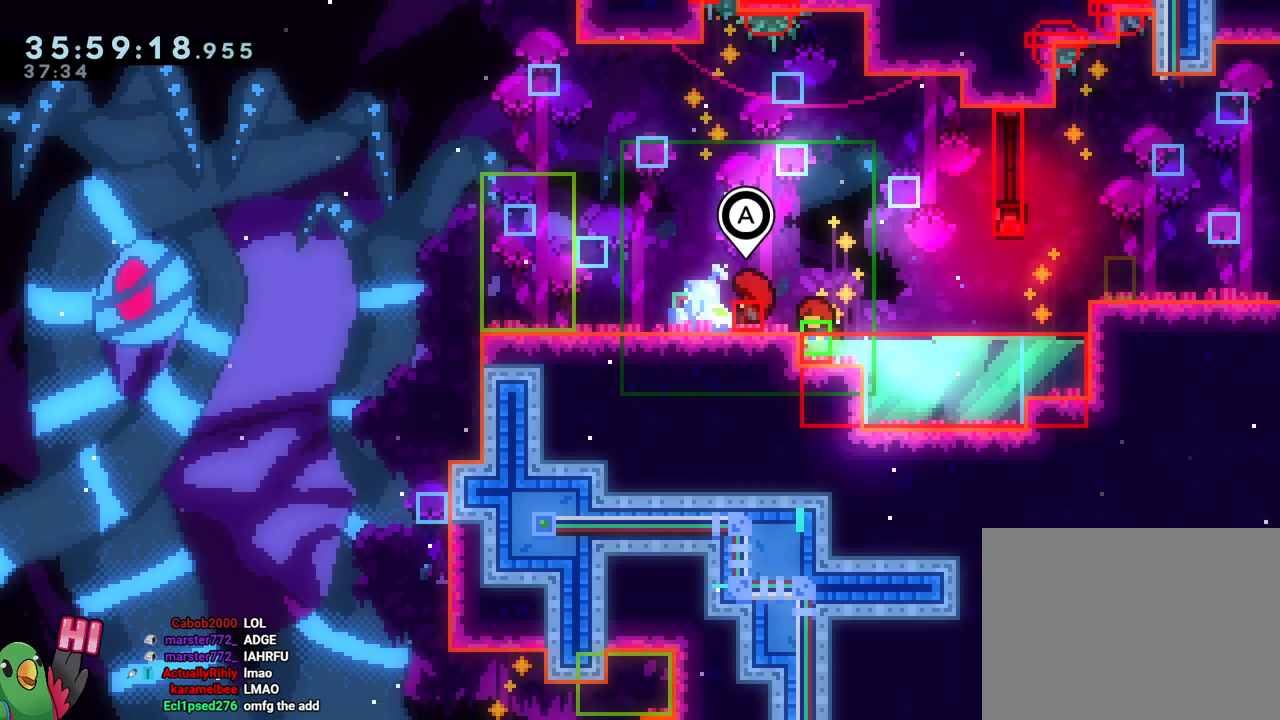
{"buttons": ["B", "Y"], "left_stick": "left", "right_stick": "center", "events": [[351, "B", "down"], [351, "left_stick", "left"], [401, "Y", "down"]]}
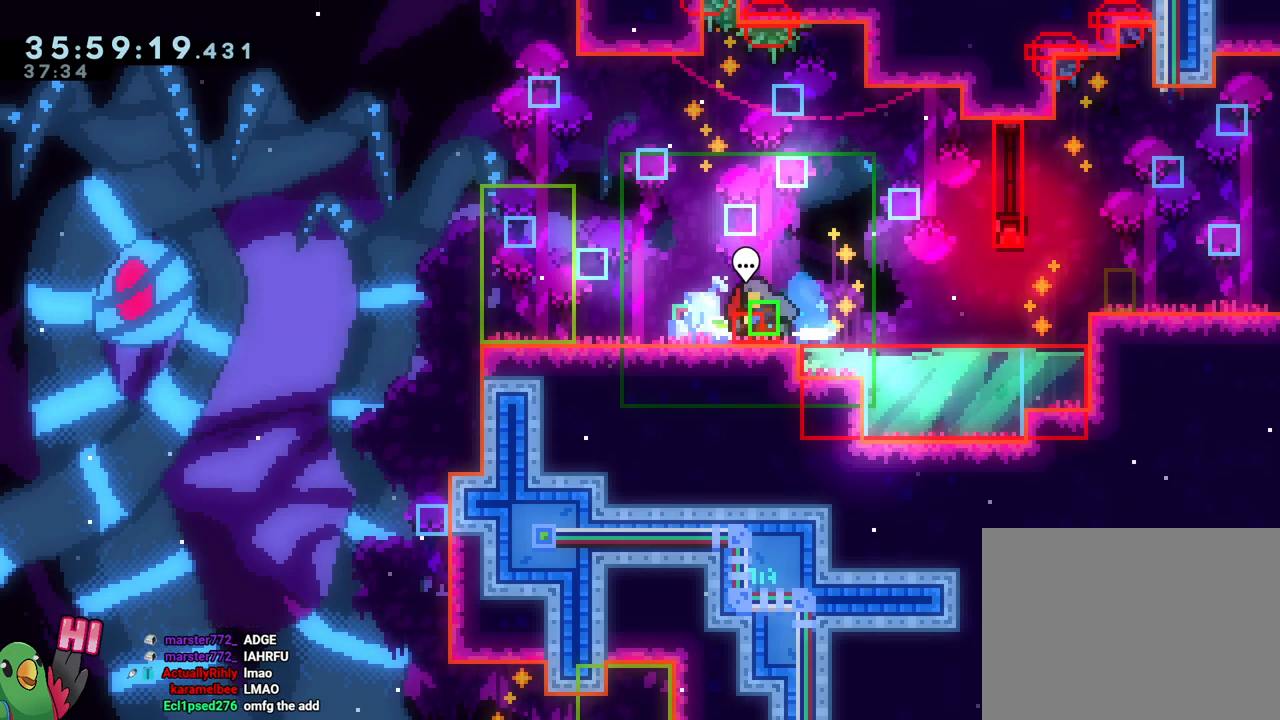
{"buttons": [], "left_stick": "center", "right_stick": "center", "events": [[17, "Y", "up"], [33, "B", "up"], [67, "left_stick", "center"], [284, "left_stick", "down-right"], [367, "left_stick", "center"]]}
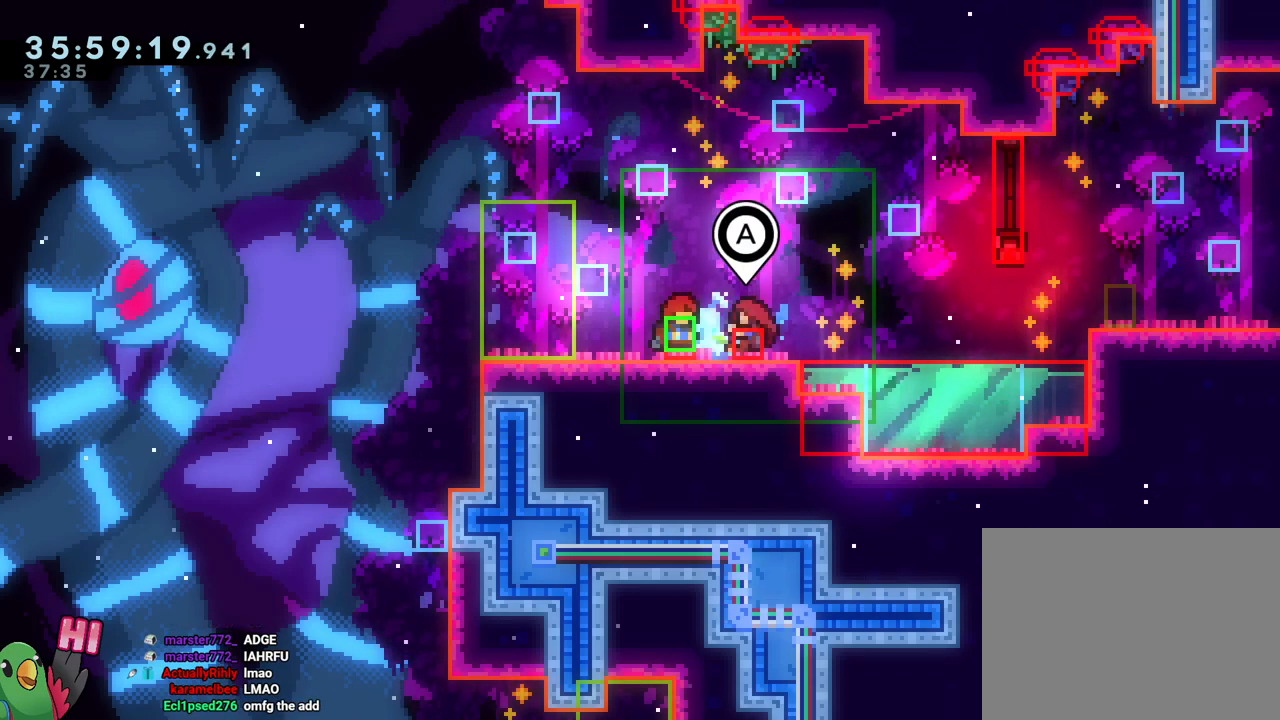
{"buttons": [], "left_stick": "center", "right_stick": "center", "events": []}
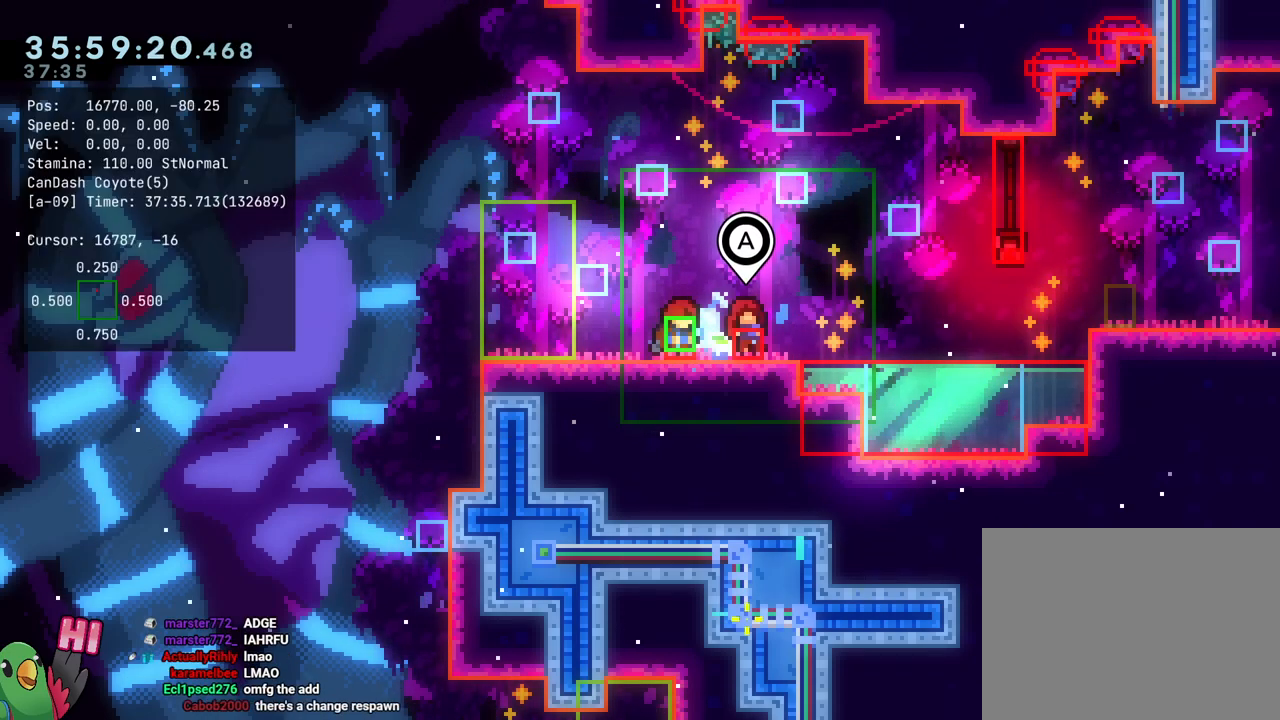
{"buttons": [], "left_stick": "center", "right_stick": "center", "events": []}